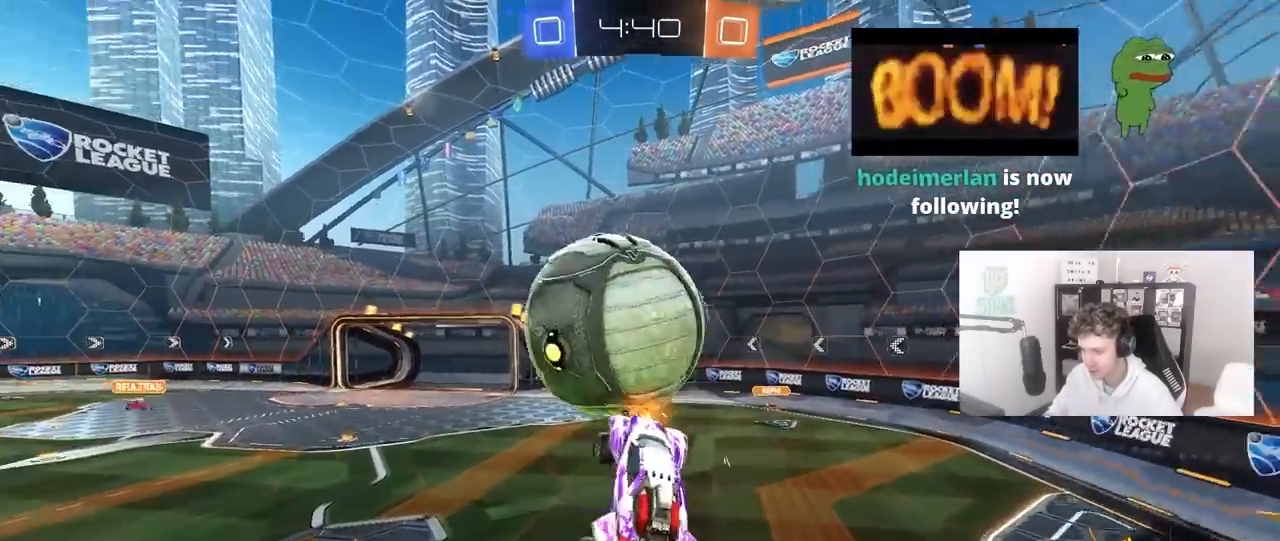
Gameplay with keyboard and mouse; each line is a JSON object with the keys and mouse buttons held at the frame after it. "events" lists presses ("down") and releases ("up") of "1", "2", "3", "4", "5", "a", "alt", "c", "caps_lock", "ctrl", "d", "e", "f", "g", "q", "r", "s", "shift", "space", "t", "tab", "v", "w", "x", "z", "mouse_left", "mouse_wheel" and "mouse_right" between this image and that frame as [ms after this image, input, new state], when the widget could be followed in between. "mouse_left", "mouse_wheel", "mouse_right" = the "left", "wheel", "right" buttons of the "mouse" list. No other keys are recorded. "wheel" means that the mouse wheel is clicked or scrolled. "mouse_move" is the direction in which the mouse moves at that frame (one of eight, or "still"), when it could be read.
{"keys": ["a", "shift"], "mouse": ["left"], "mouse_move": "down", "events": [[67, "w", "up"], [167, "s", "down"], [267, "shift", "up"], [350, "a", "up"], [350, "d", "down"], [400, "a", "down"], [400, "d", "up"], [400, "shift", "down"], [450, "s", "up"]]}
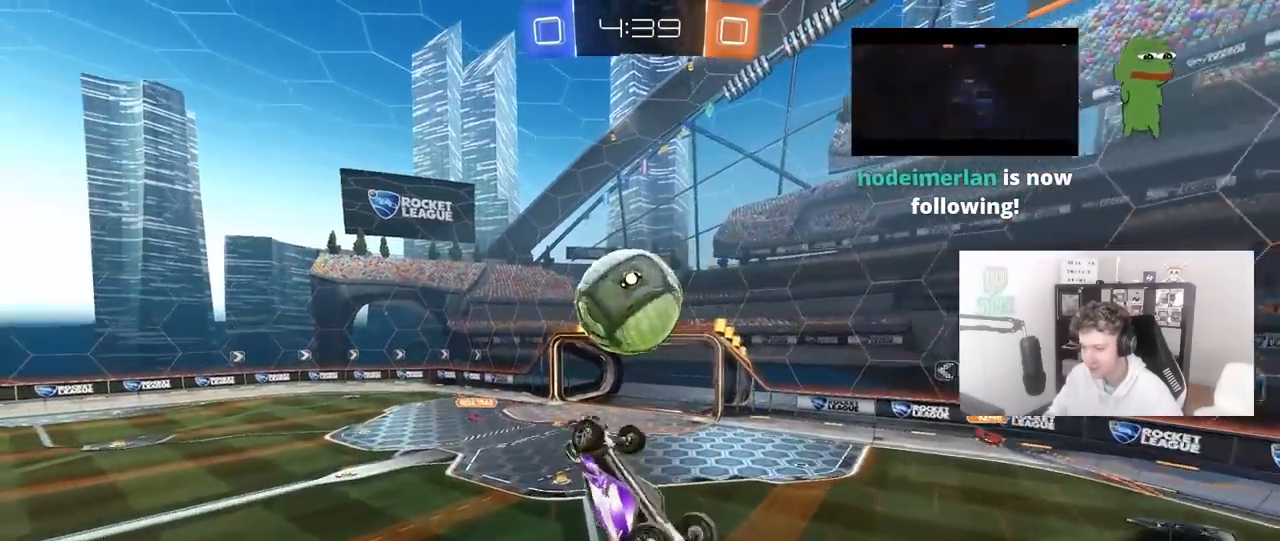
{"keys": ["a", "shift"], "mouse": ["left"], "mouse_move": "still", "events": [[183, "shift", "up"], [233, "s", "down"], [317, "shift", "down"], [367, "s", "up"]]}
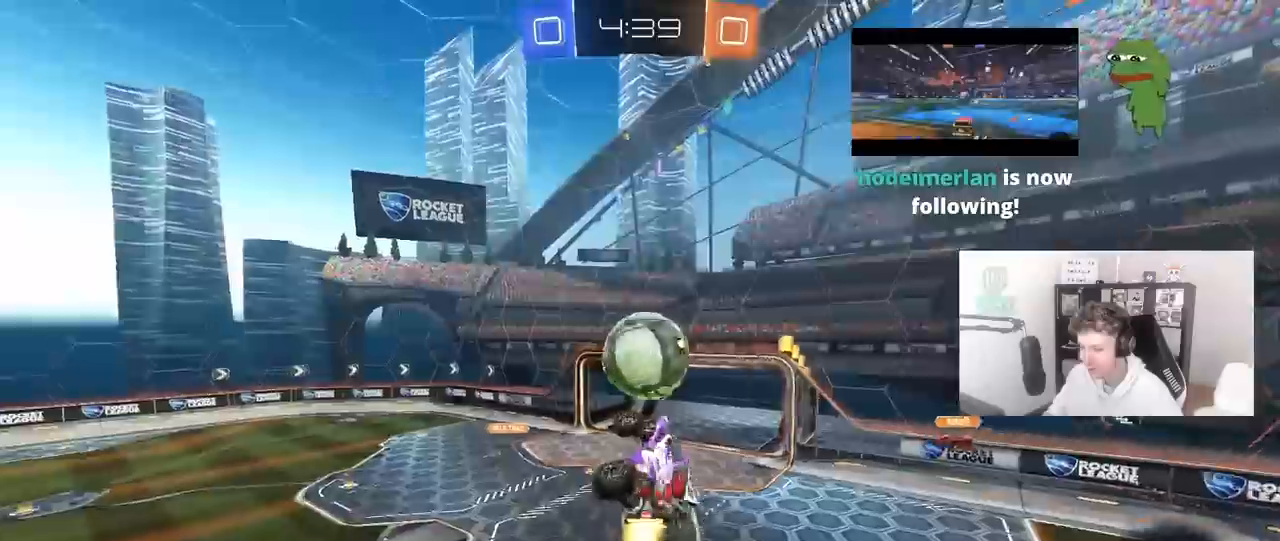
{"keys": ["a", "s", "shift"], "mouse": ["left"], "mouse_move": "still", "events": [[17, "w", "down"], [67, "a", "up"], [67, "d", "down"], [67, "shift", "up"], [100, "mouse_left", "up"], [333, "d", "up"], [333, "mouse_left", "down"], [383, "a", "down"], [383, "shift", "down"], [383, "w", "up"], [483, "s", "down"]]}
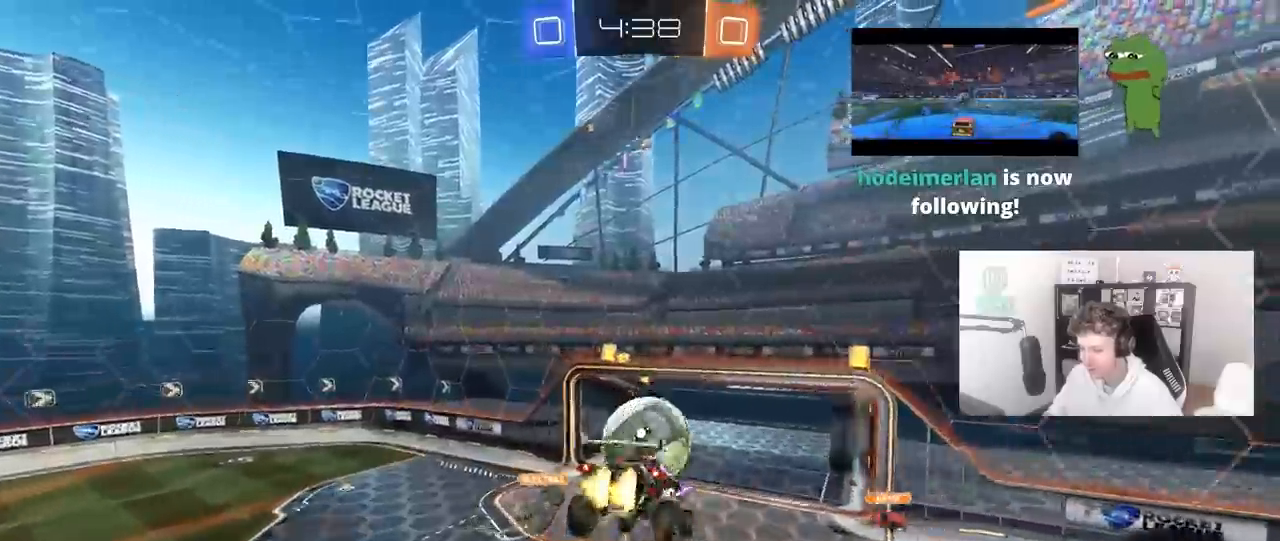
{"keys": ["d", "s"], "mouse": [], "mouse_move": "up", "events": [[217, "s", "up"], [350, "mouse_left", "up"], [350, "s", "down"], [400, "a", "up"], [400, "shift", "up"], [450, "d", "down"]]}
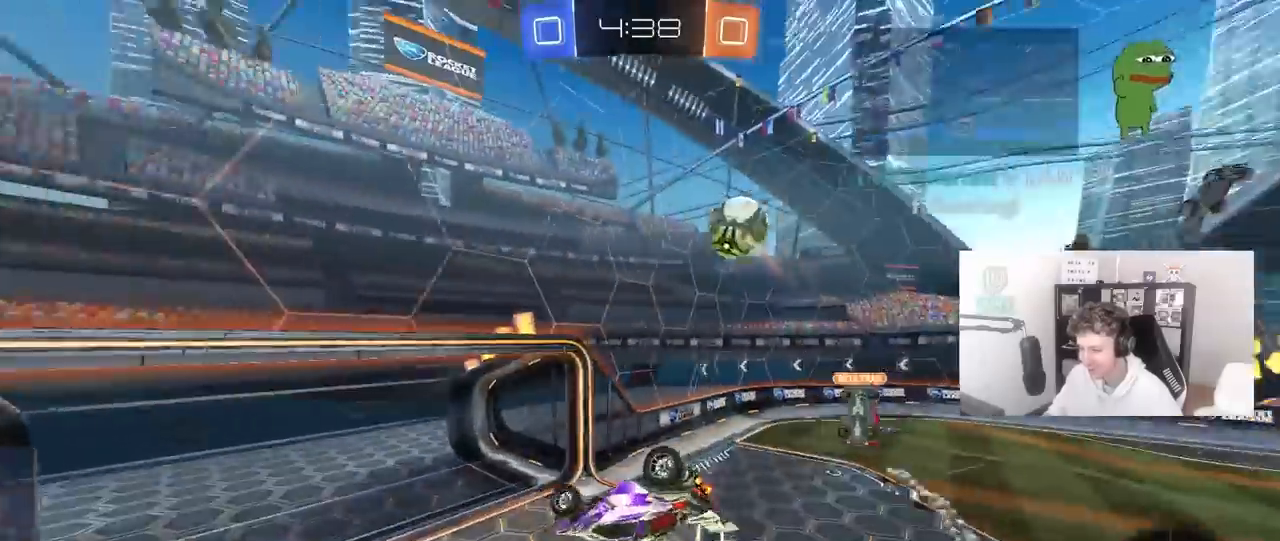
{"keys": [], "mouse": [], "mouse_move": "still", "events": [[50, "shift", "down"], [83, "space", "down"], [283, "s", "up"], [317, "shift", "up"], [317, "space", "up"], [417, "d", "up"]]}
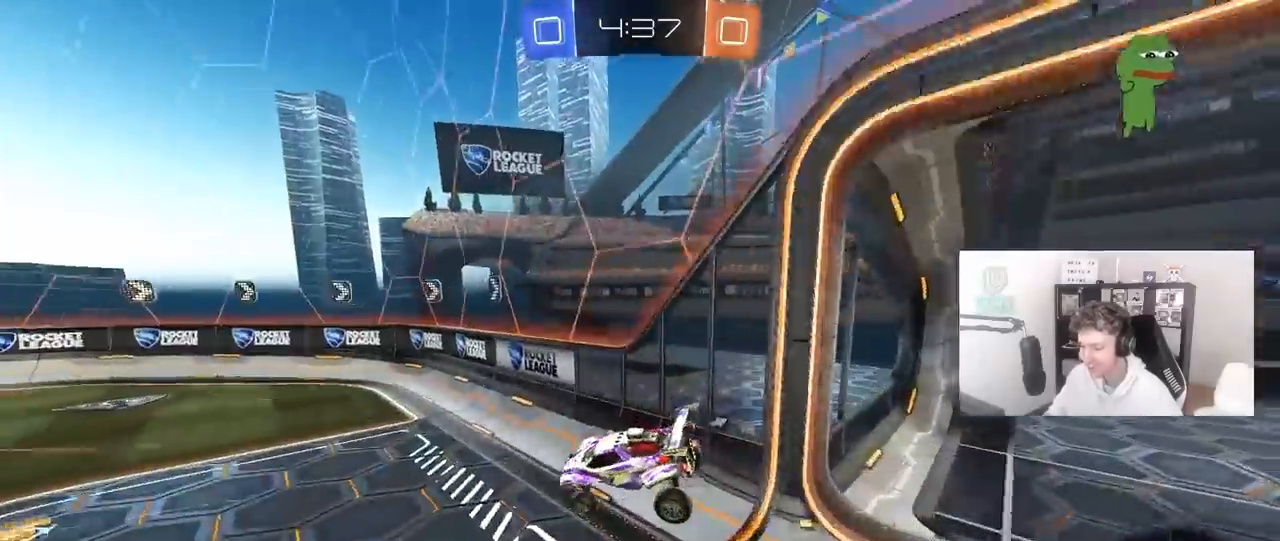
{"keys": ["a"], "mouse": ["left", "right"], "mouse_move": "still", "events": [[17, "w", "down"], [100, "mouse_left", "down"], [150, "d", "down"], [300, "a", "down"], [333, "d", "up"], [383, "mouse_right", "down"], [433, "w", "up"]]}
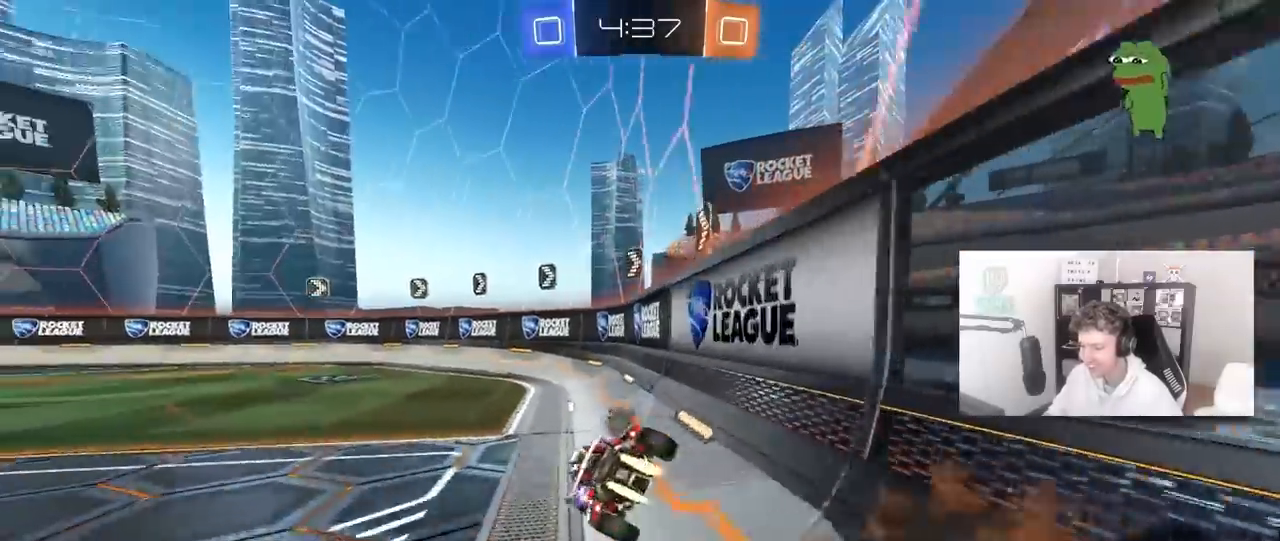
{"keys": [], "mouse": [], "mouse_move": "still", "events": [[33, "d", "down"], [33, "mouse_left", "up"], [33, "mouse_right", "up"], [33, "s", "down"], [67, "a", "up"], [117, "shift", "down"], [217, "shift", "up"], [267, "s", "up"], [300, "s", "down"], [450, "s", "up"], [500, "d", "up"]]}
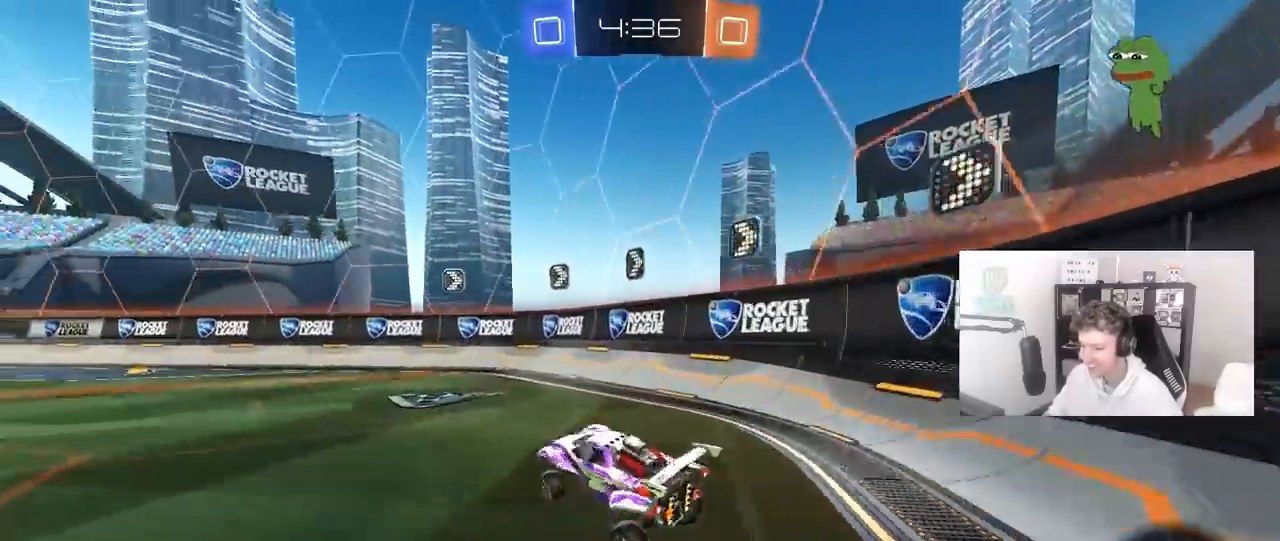
{"keys": ["a", "w"], "mouse": [], "mouse_move": "up", "events": [[83, "w", "down"], [133, "mouse_right", "down"], [183, "mouse_left", "down"], [233, "a", "down"], [233, "mouse_right", "up"], [367, "mouse_left", "up"]]}
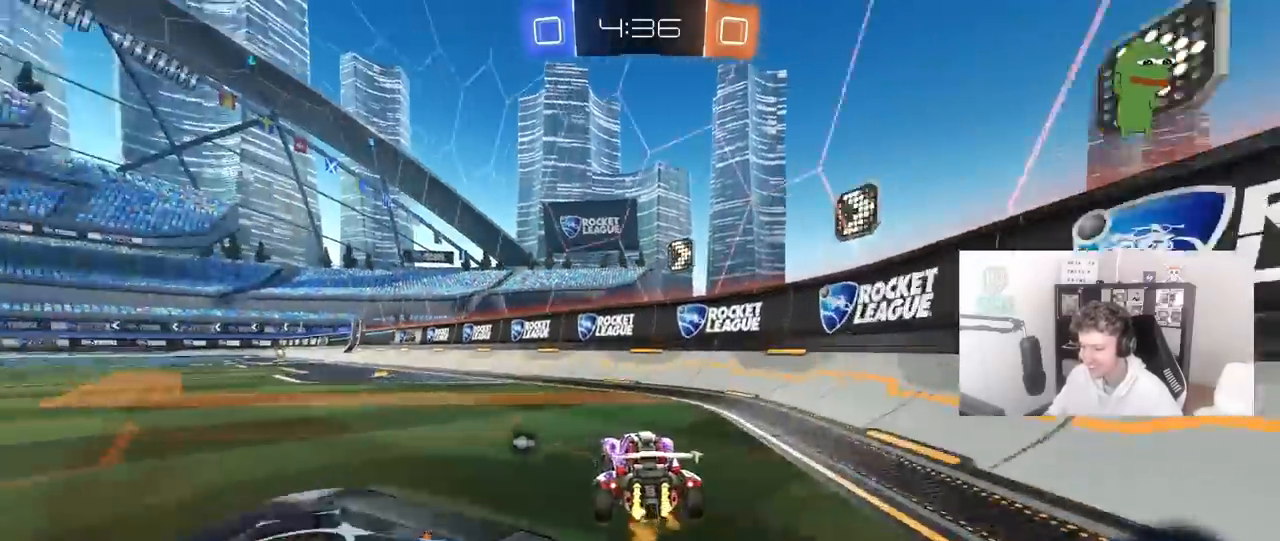
{"keys": ["a", "s", "shift", "space"], "mouse": [], "mouse_move": "still", "events": [[200, "a", "up"], [200, "mouse_right", "down"], [250, "a", "down"], [250, "shift", "down"], [300, "mouse_right", "up"], [333, "mouse_right", "down"], [383, "s", "down"], [383, "w", "up"], [433, "mouse_right", "up"], [433, "space", "down"]]}
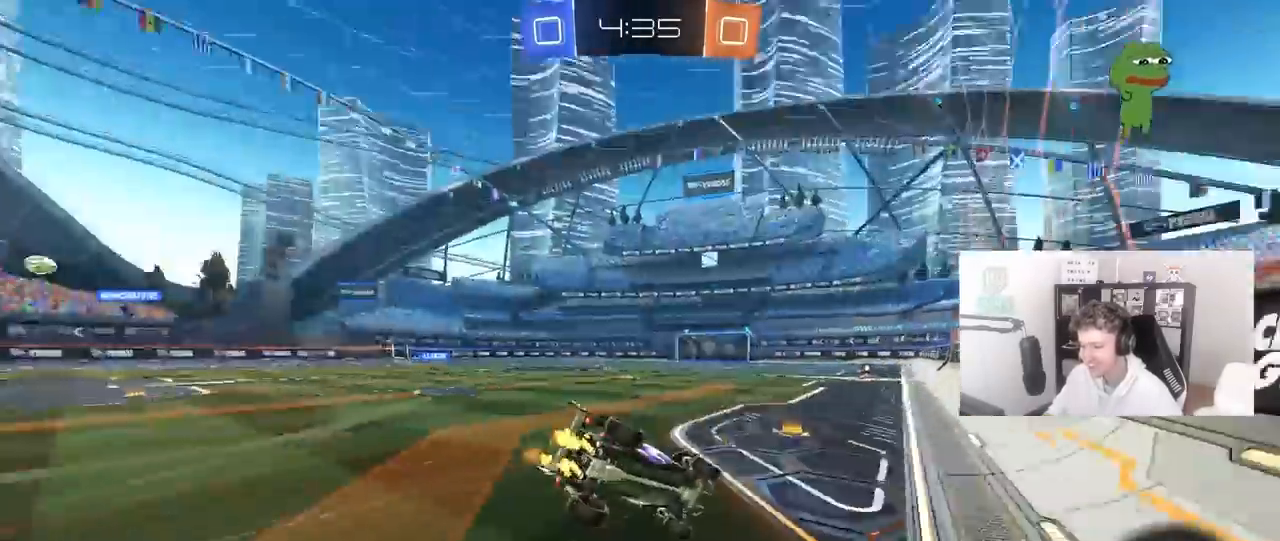
{"keys": ["a", "s", "shift"], "mouse": [], "mouse_move": "still", "events": [[167, "space", "up"], [267, "s", "up"], [350, "s", "down"]]}
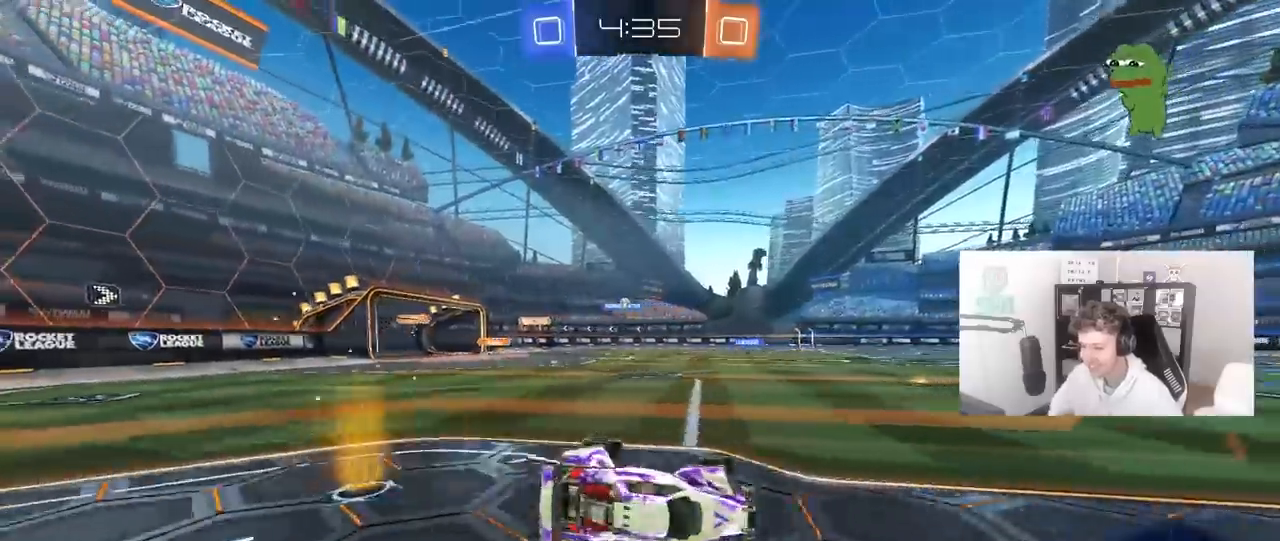
{"keys": ["w"], "mouse": [], "mouse_move": "still", "events": [[133, "shift", "up"], [183, "a", "up"], [233, "s", "up"], [367, "w", "down"]]}
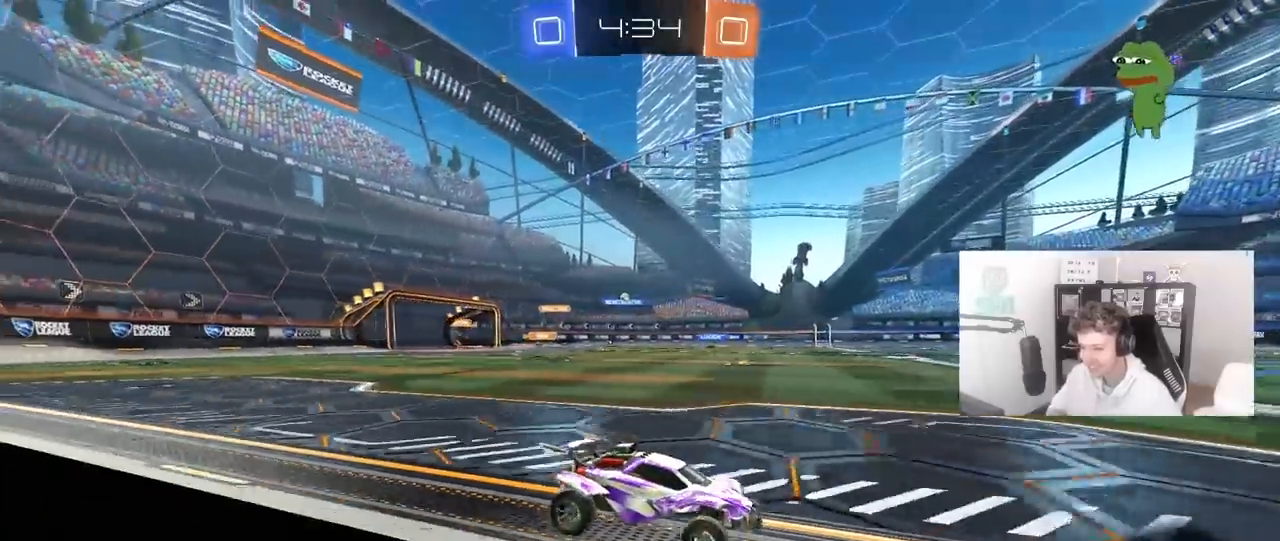
{"keys": ["a", "w"], "mouse": ["left"], "mouse_move": "down-left", "events": [[100, "a", "down"], [200, "shift", "down"], [283, "shift", "up"], [483, "mouse_left", "down"]]}
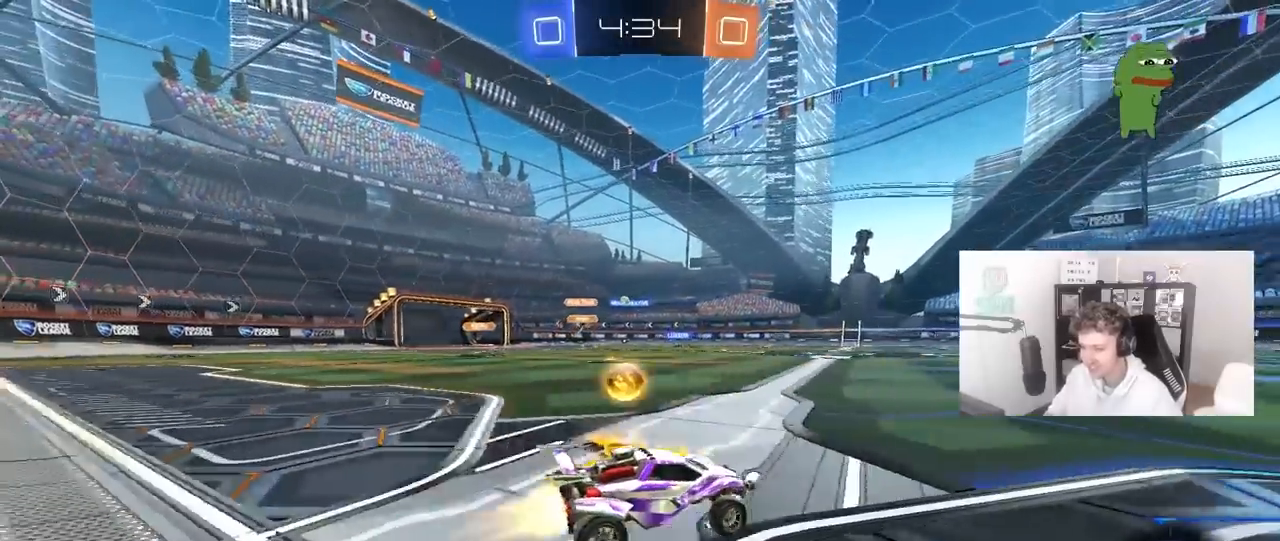
{"keys": ["a", "w"], "mouse": [], "mouse_move": "still", "events": [[167, "a", "up"], [267, "mouse_left", "up"], [400, "a", "down"]]}
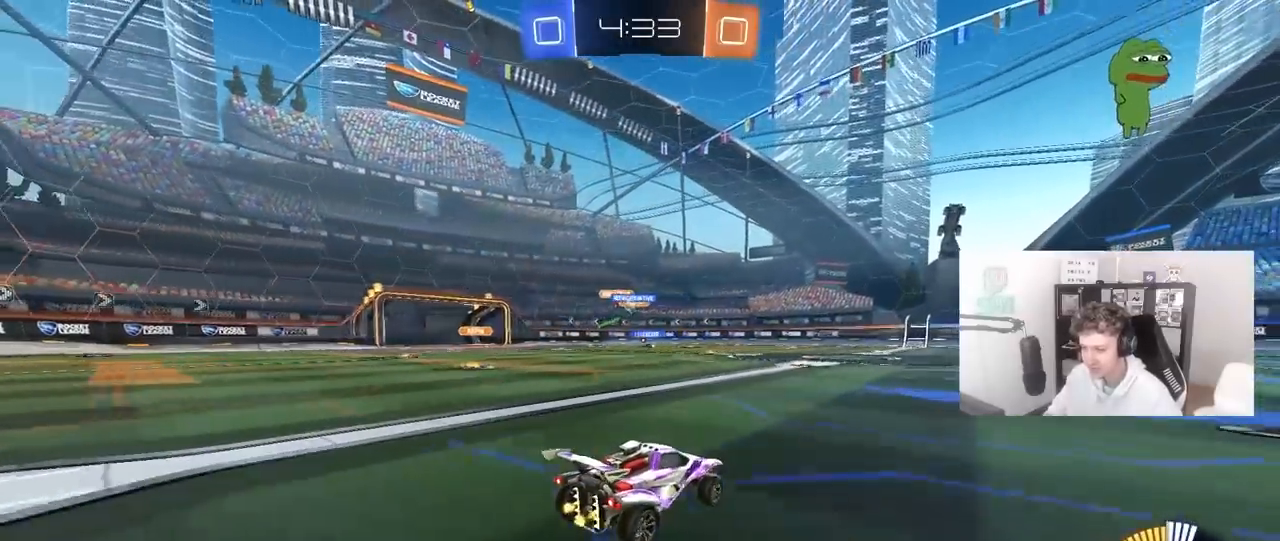
{"keys": ["w"], "mouse": ["left"], "mouse_move": "still", "events": [[33, "a", "up"], [467, "mouse_left", "down"]]}
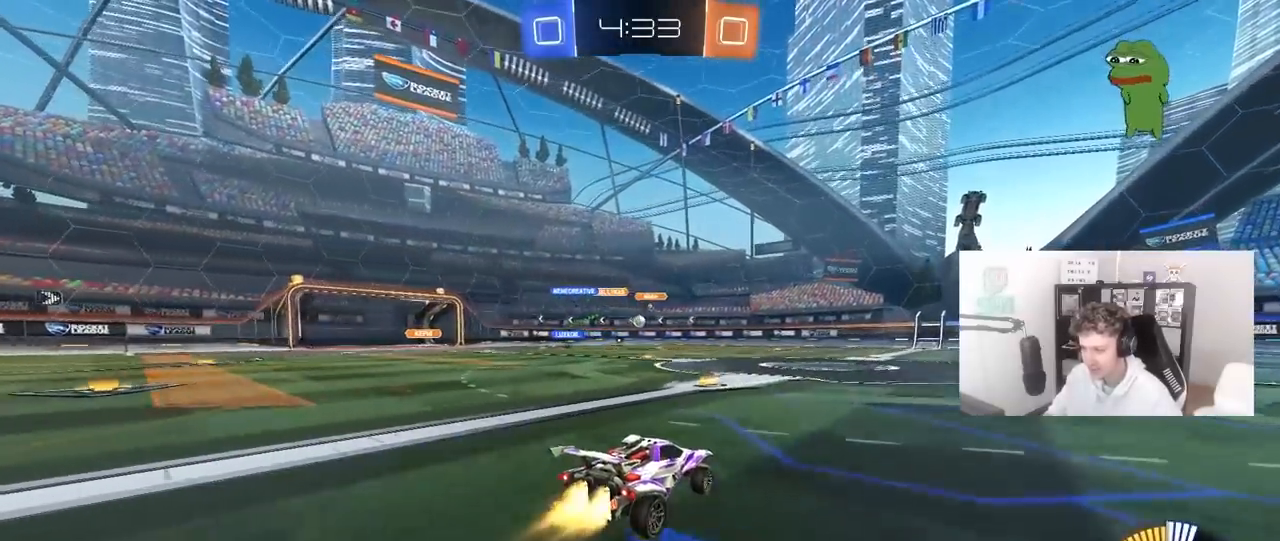
{"keys": ["w"], "mouse": [], "mouse_move": "still", "events": [[200, "a", "down"], [250, "a", "up"], [250, "mouse_left", "up"]]}
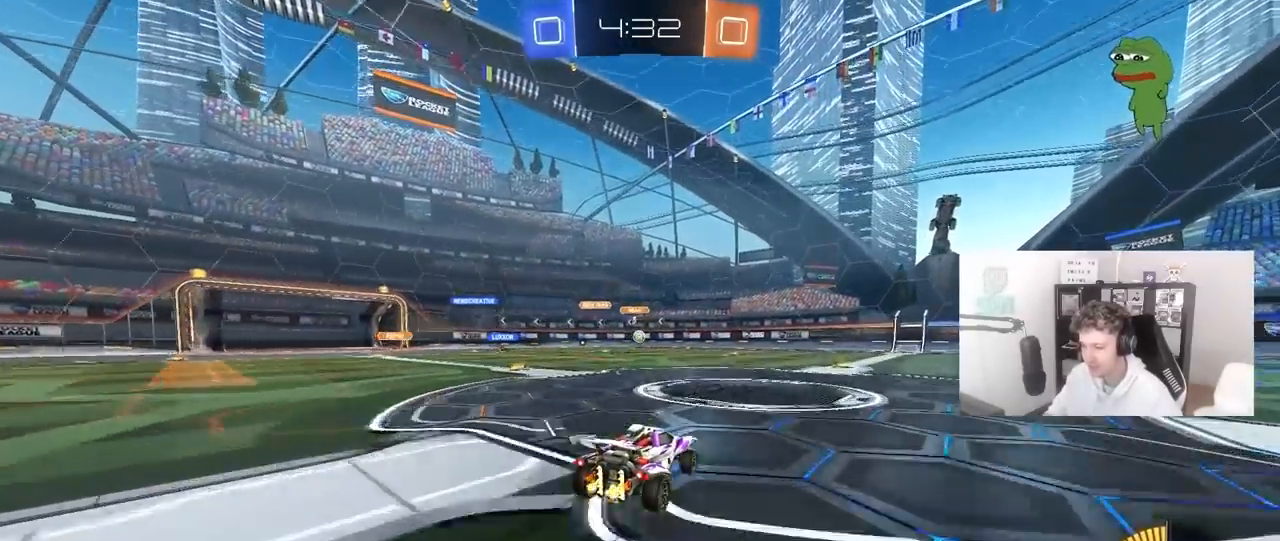
{"keys": ["d", "w"], "mouse": [], "mouse_move": "up-right", "events": [[500, "d", "down"]]}
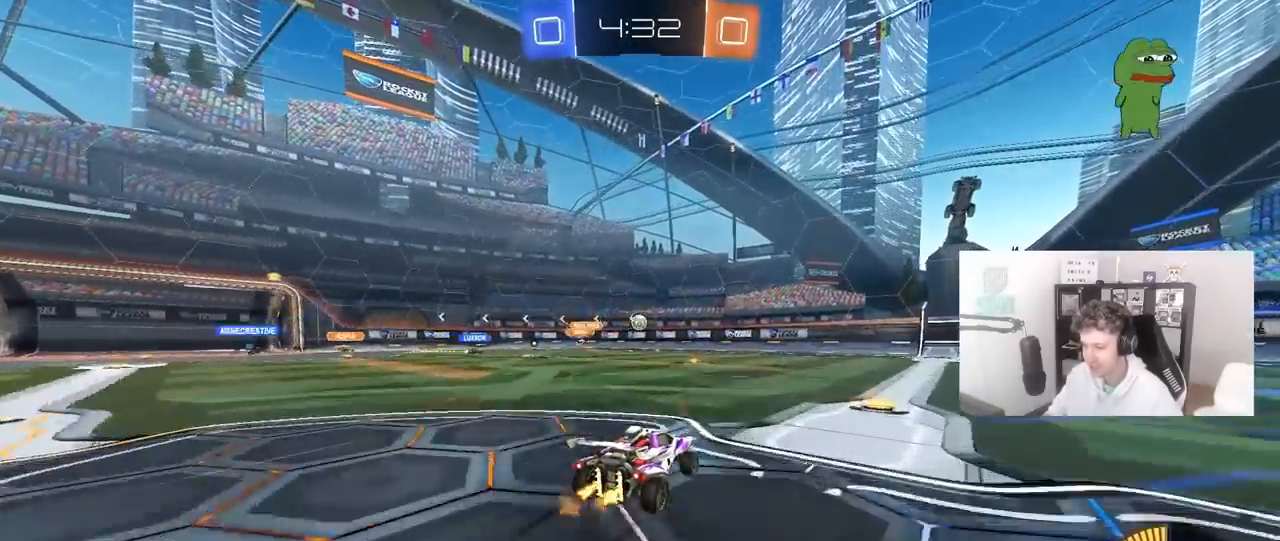
{"keys": ["d", "w"], "mouse": [], "mouse_move": "still", "events": []}
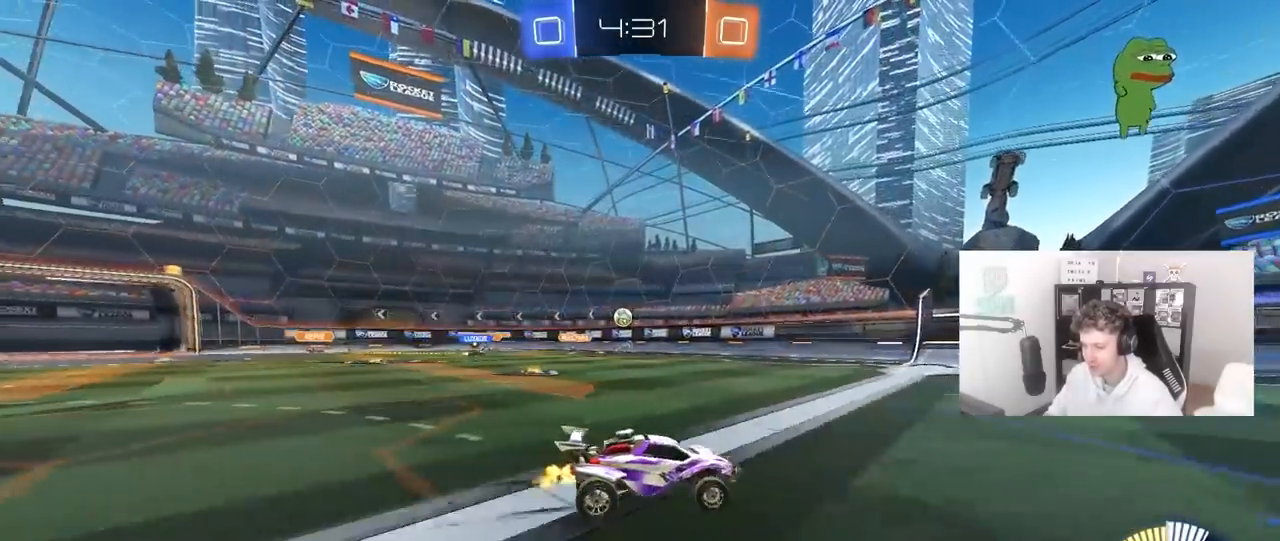
{"keys": ["a", "shift", "w"], "mouse": [], "mouse_move": "still", "events": [[67, "w", "up"], [100, "d", "up"], [150, "a", "down"], [250, "a", "up"], [383, "a", "down"], [383, "shift", "down"], [433, "w", "down"]]}
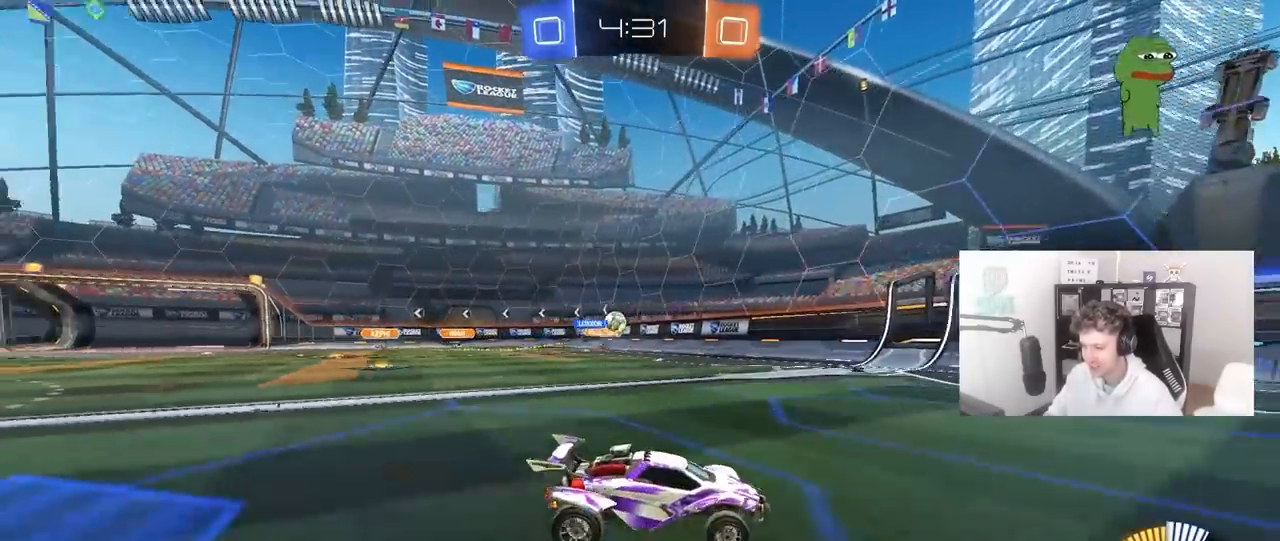
{"keys": ["a", "w"], "mouse": [], "mouse_move": "still", "events": [[33, "shift", "up"], [267, "shift", "down"], [350, "shift", "up"]]}
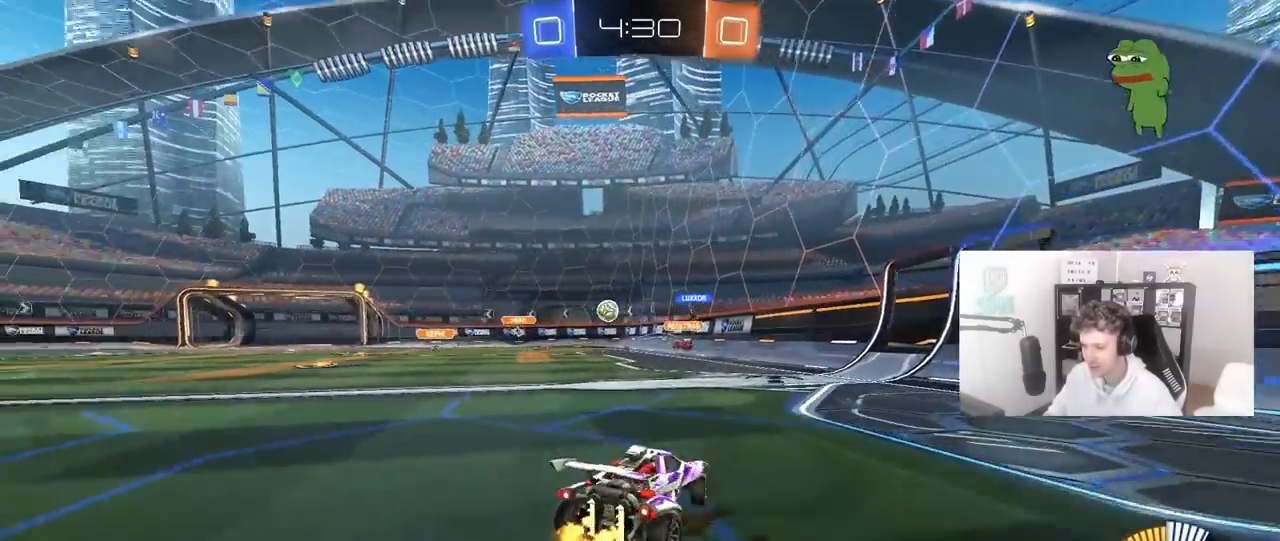
{"keys": ["a", "shift", "w"], "mouse": [], "mouse_move": "still", "events": [[133, "shift", "down"], [317, "shift", "up"], [467, "shift", "down"]]}
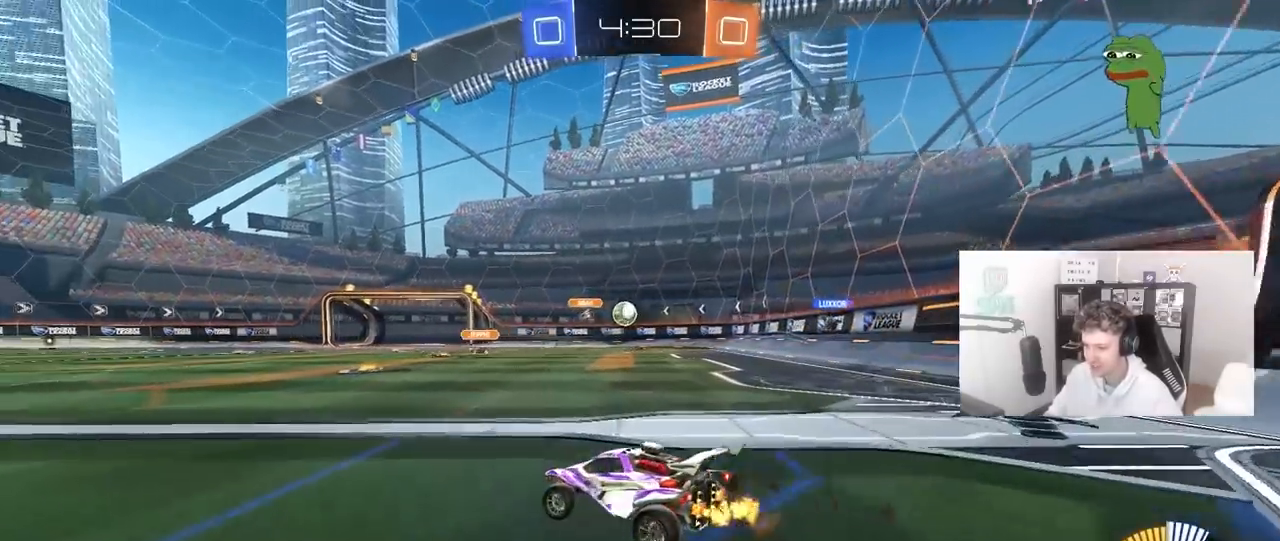
{"keys": ["a", "w"], "mouse": [], "mouse_move": "still", "events": [[67, "shift", "up"], [150, "a", "up"], [300, "a", "down"]]}
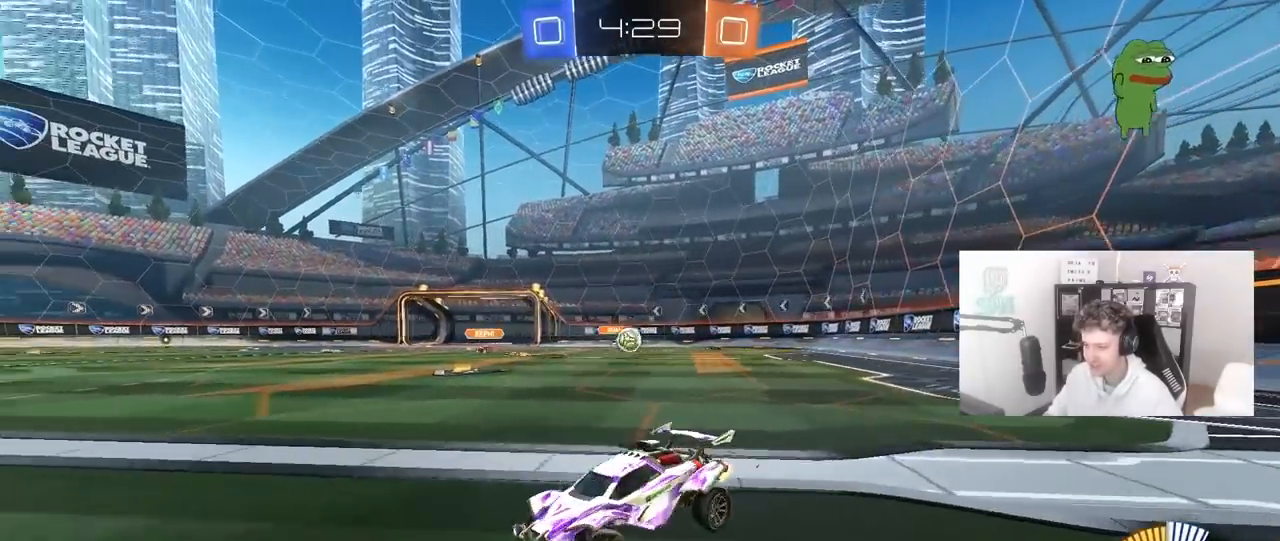
{"keys": ["d", "w"], "mouse": [], "mouse_move": "still", "events": [[83, "a", "up"], [267, "a", "down"], [450, "a", "up"], [500, "d", "down"]]}
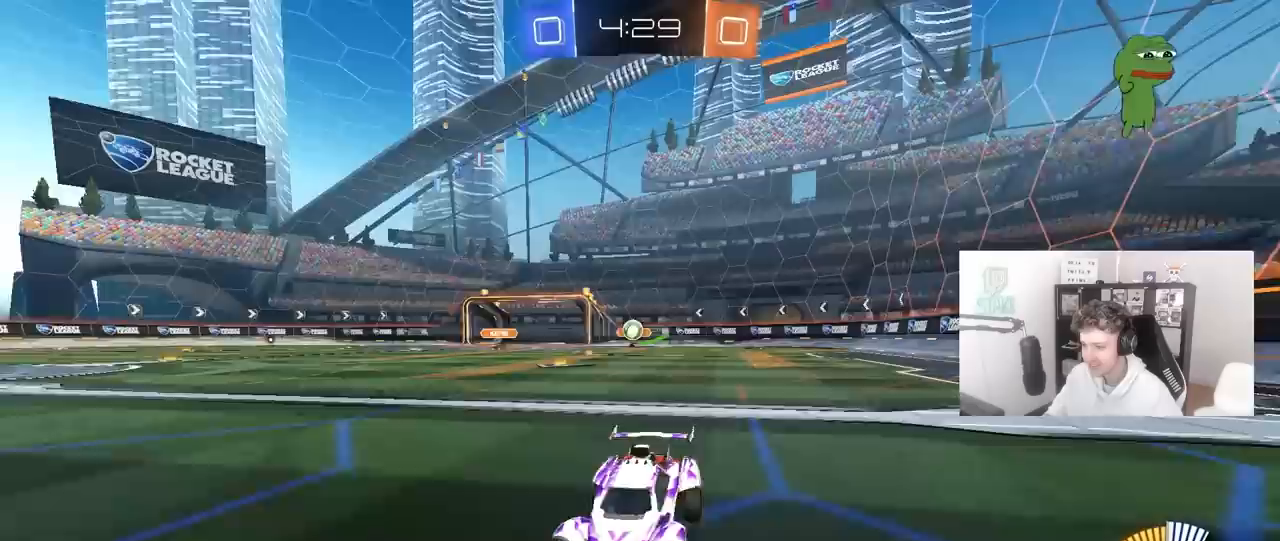
{"keys": ["w"], "mouse": ["left"], "mouse_move": "still", "events": [[133, "shift", "down"], [233, "shift", "up"], [417, "d", "up"], [467, "mouse_left", "down"]]}
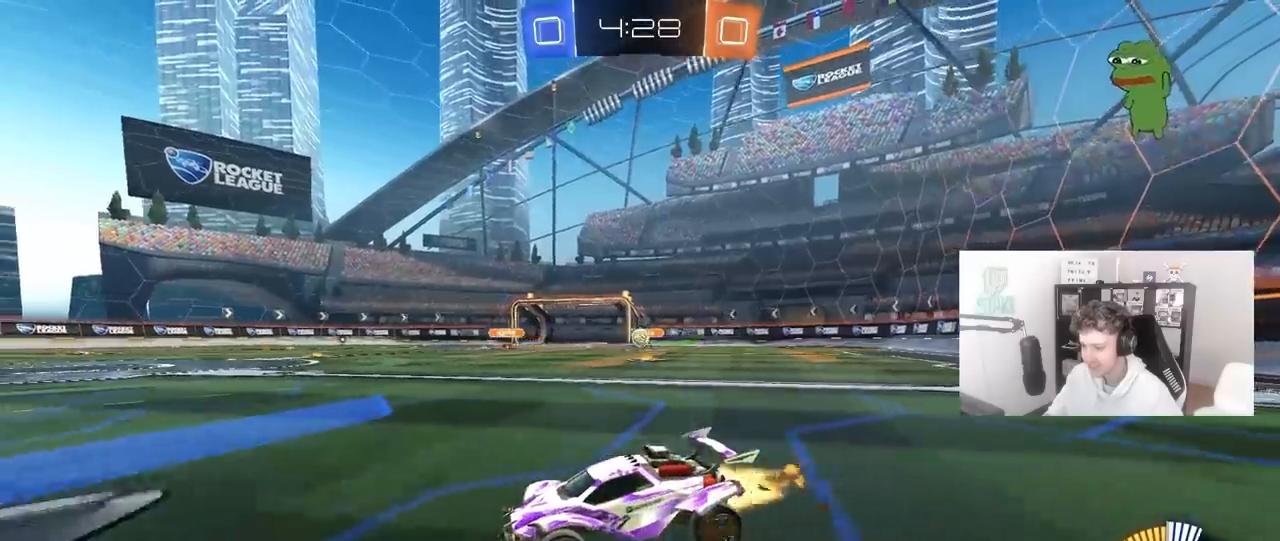
{"keys": ["d", "w"], "mouse": [], "mouse_move": "still", "events": [[67, "d", "down"], [200, "mouse_left", "up"], [200, "shift", "down"], [300, "shift", "up"]]}
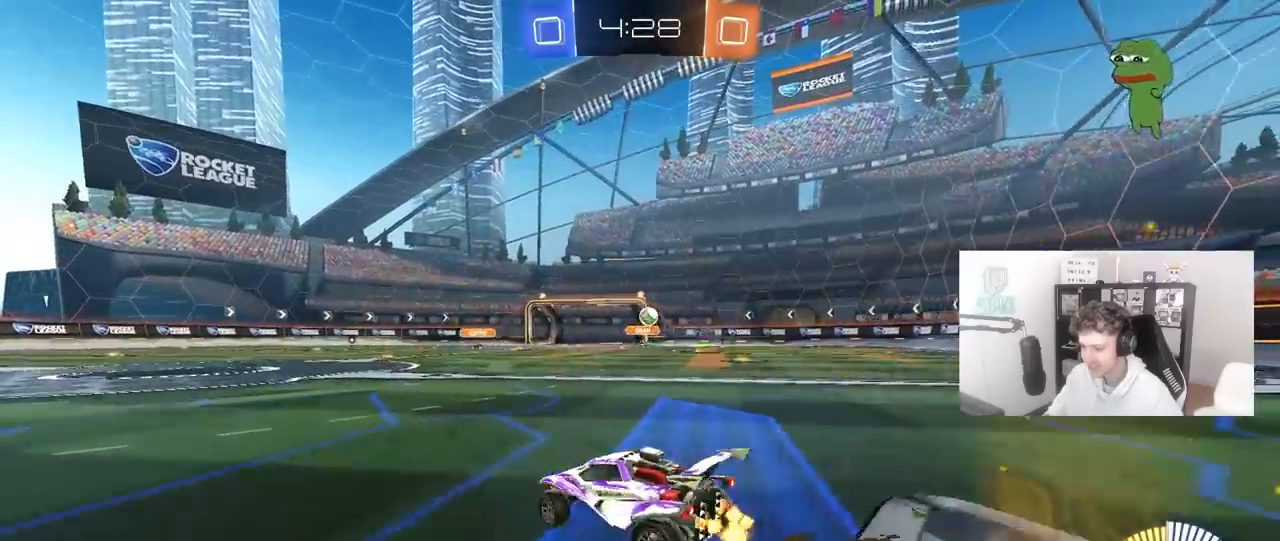
{"keys": ["d", "s"], "mouse": ["left", "right"], "mouse_move": "left", "events": [[67, "w", "up"], [117, "mouse_right", "down"], [167, "s", "down"], [267, "a", "down"], [350, "a", "up"], [350, "d", "up"], [350, "mouse_right", "up"], [350, "s", "up"], [400, "mouse_left", "down"], [400, "mouse_right", "down"], [450, "d", "down"], [500, "s", "down"]]}
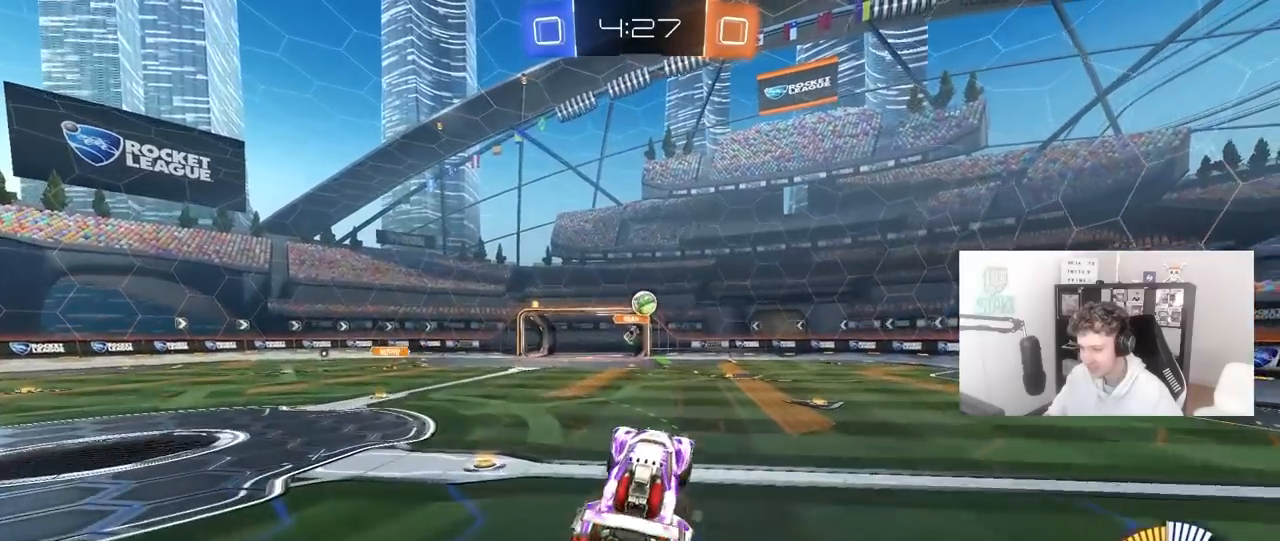
{"keys": ["a"], "mouse": [], "mouse_move": "up-left", "events": [[50, "s", "up"], [100, "a", "down"], [100, "d", "up"], [100, "shift", "down"], [133, "mouse_right", "up"], [183, "w", "down"], [417, "mouse_left", "up"], [417, "w", "up"], [467, "shift", "up"]]}
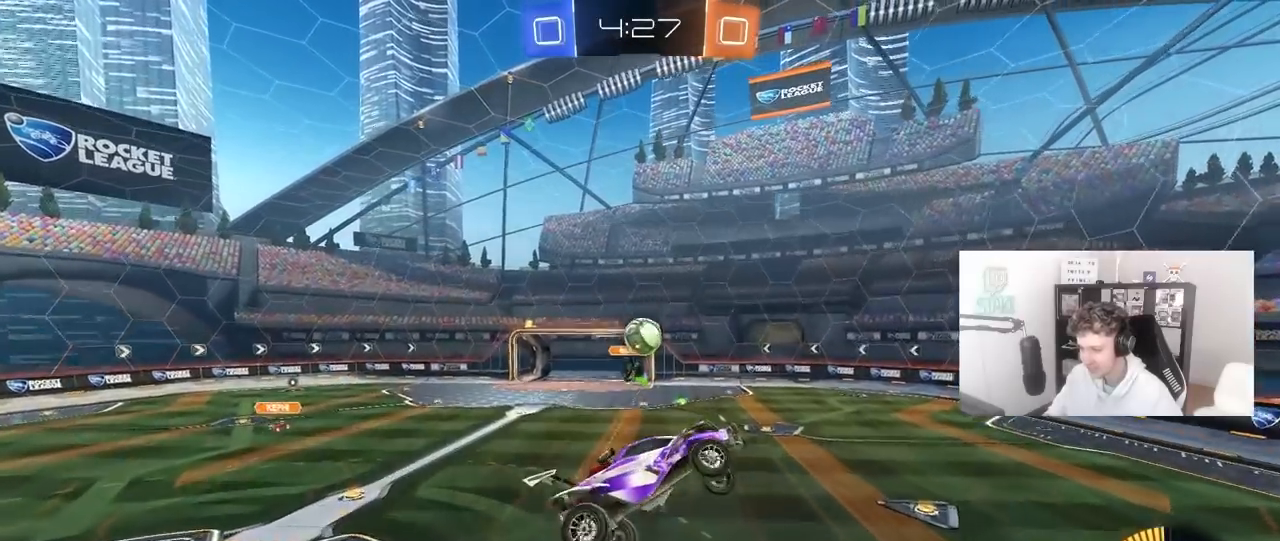
{"keys": ["a", "s", "shift"], "mouse": ["left"], "mouse_move": "still", "events": [[17, "s", "down"], [333, "shift", "down"], [483, "mouse_left", "down"]]}